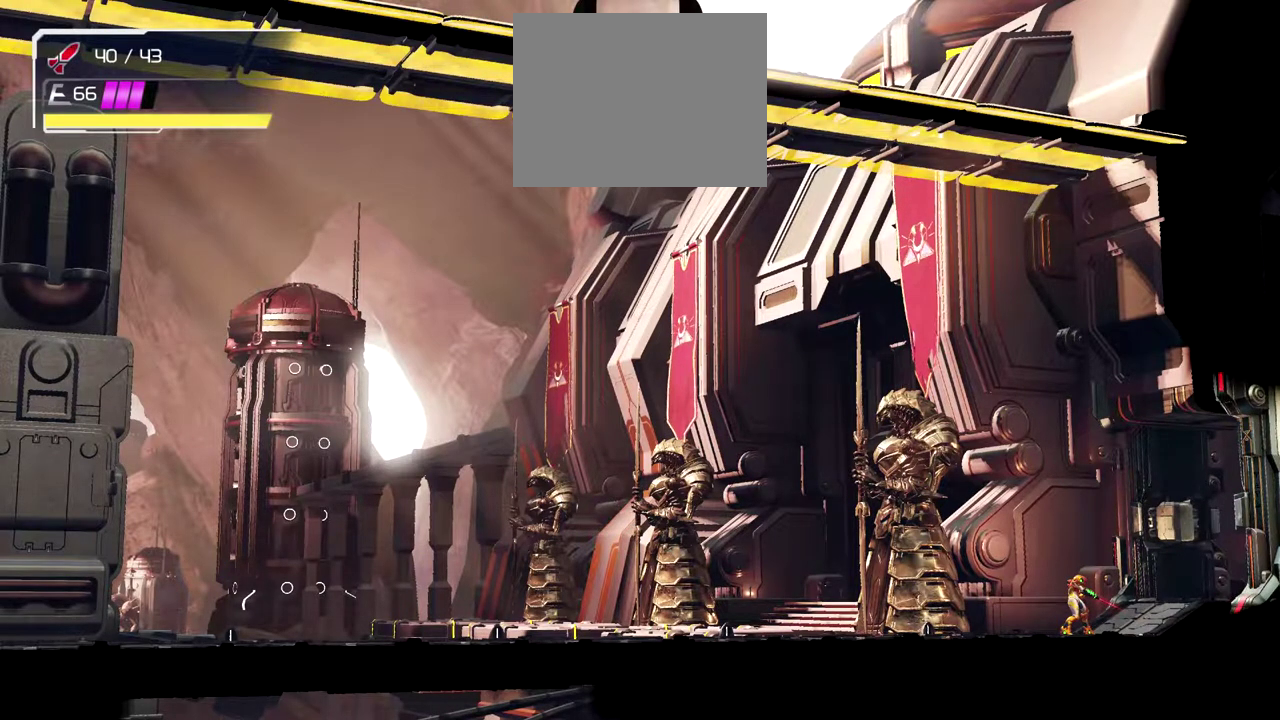
Gameplay with a controller (Nintendo layout); each line is a JSON object with the inputs held at the frame after it. "events" lists button and stick changes between this image and that frame as [ms after this image, input, new state], when the widget could be followed in between. Not read: L2 R2 R3 right_stick.
{"buttons": ["L1"], "left_stick": "down-right", "events": []}
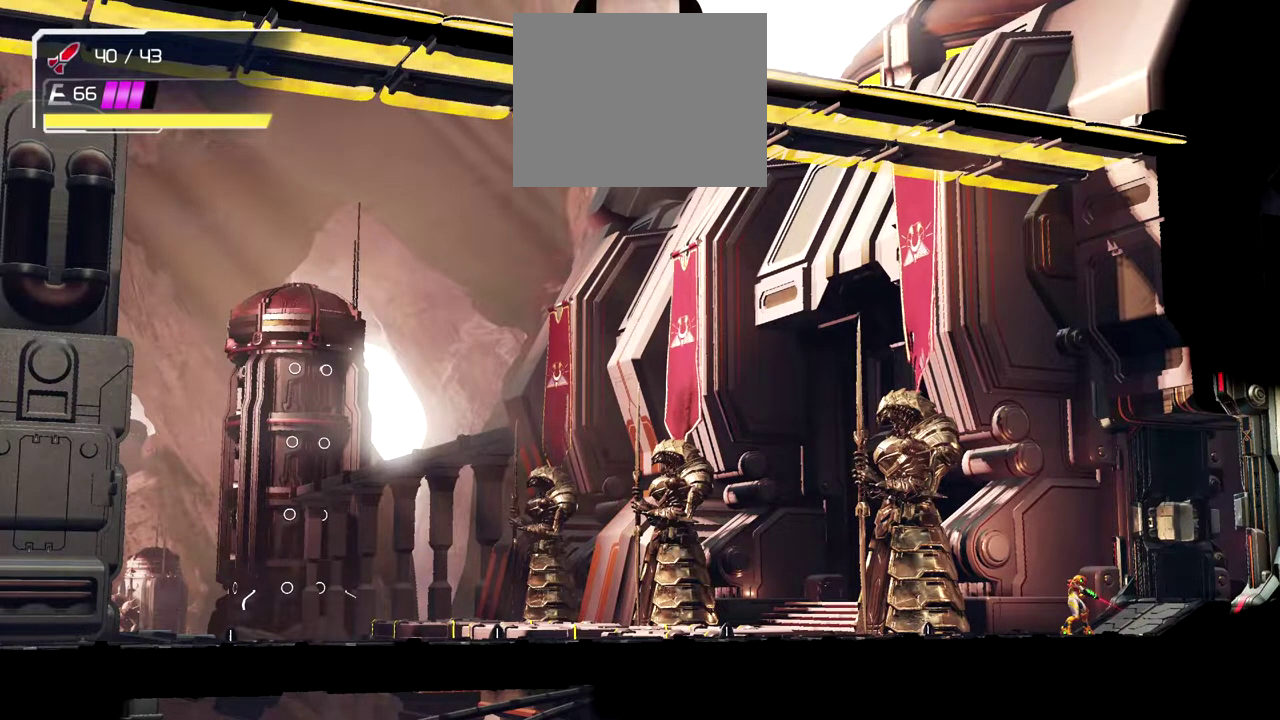
{"buttons": ["L1"], "left_stick": "down-right", "events": []}
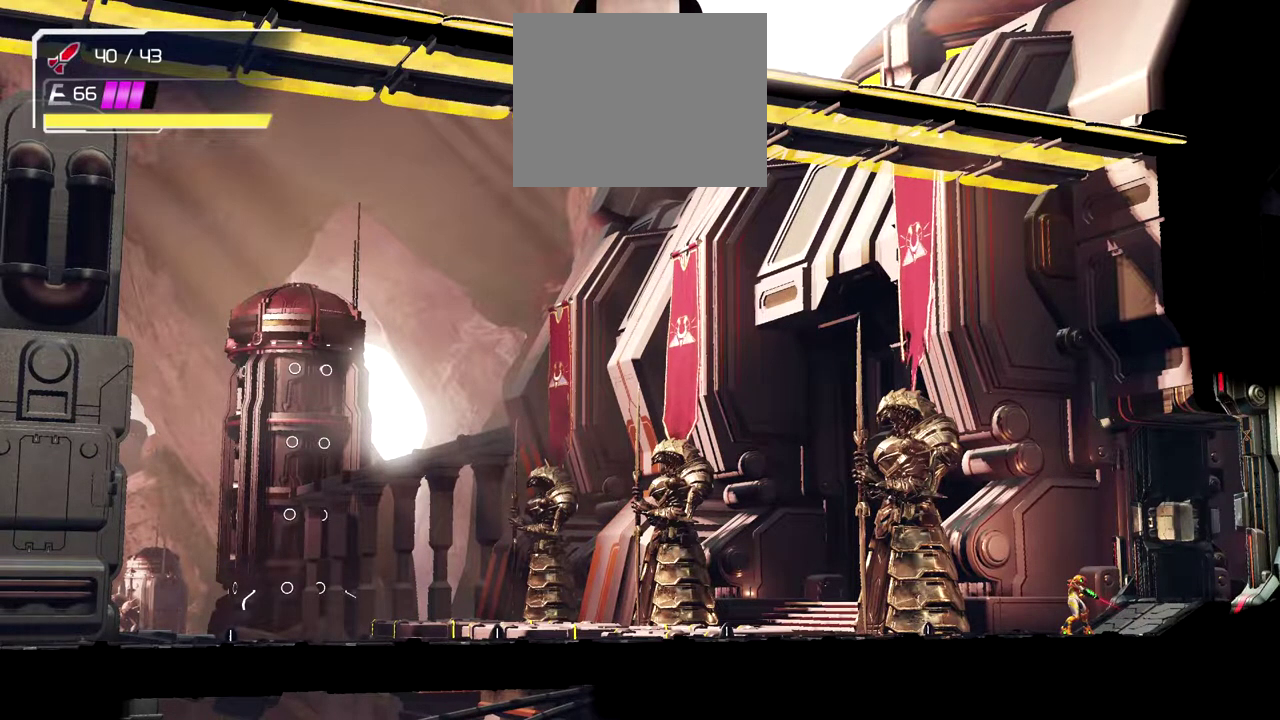
{"buttons": ["L1"], "left_stick": "right", "events": [[367, "left_stick", "right"]]}
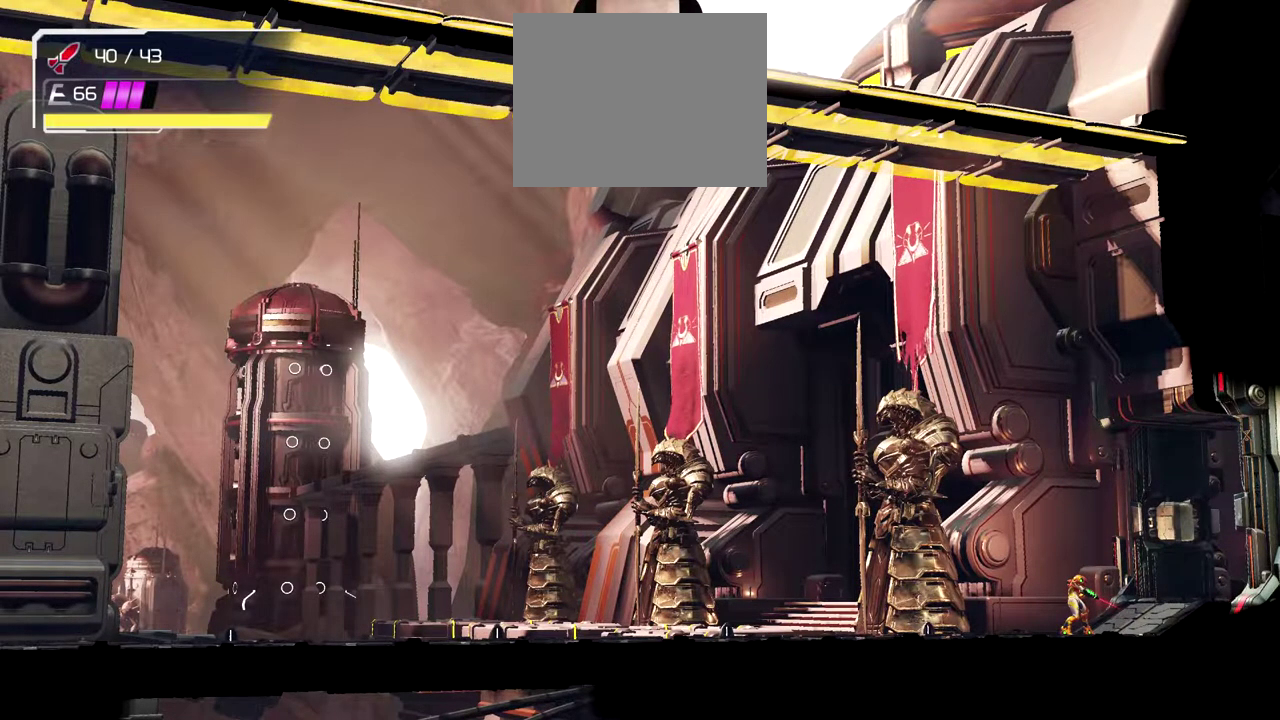
{"buttons": ["L1"], "left_stick": "right", "events": []}
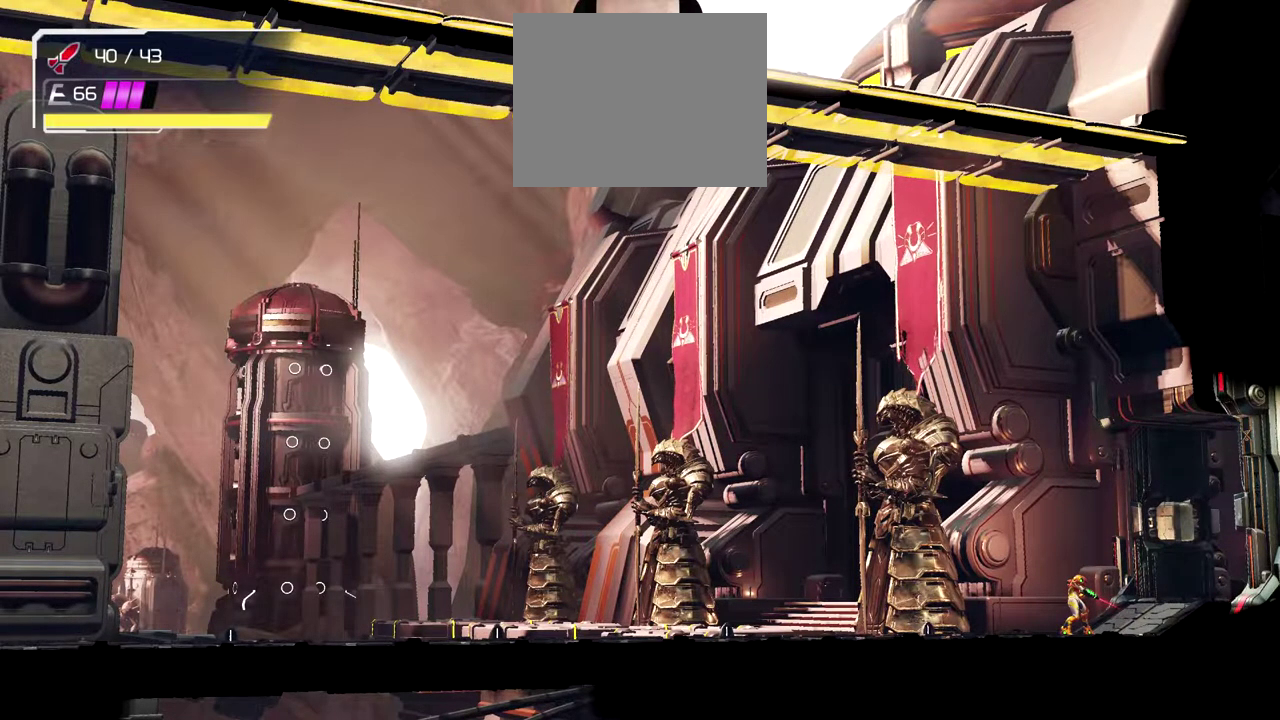
{"buttons": ["L1"], "left_stick": "down-right", "events": [[83, "left_stick", "down-right"]]}
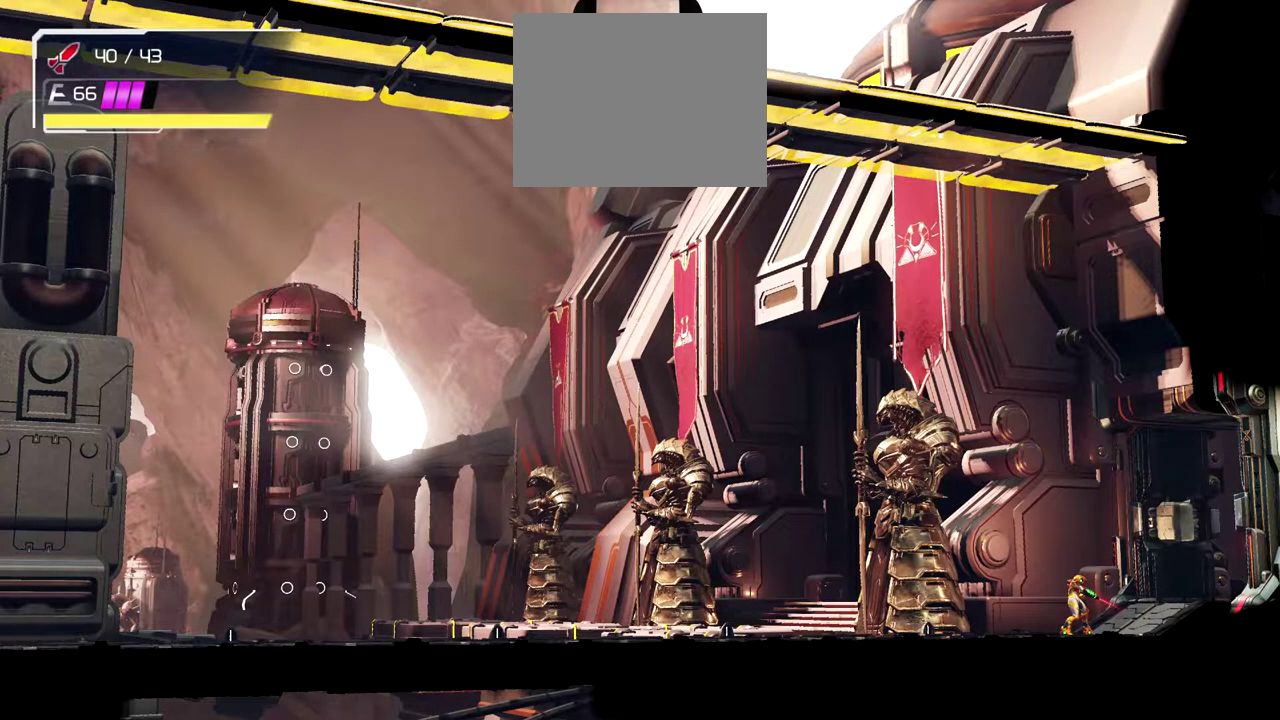
{"buttons": ["L1"], "left_stick": "down-right", "events": []}
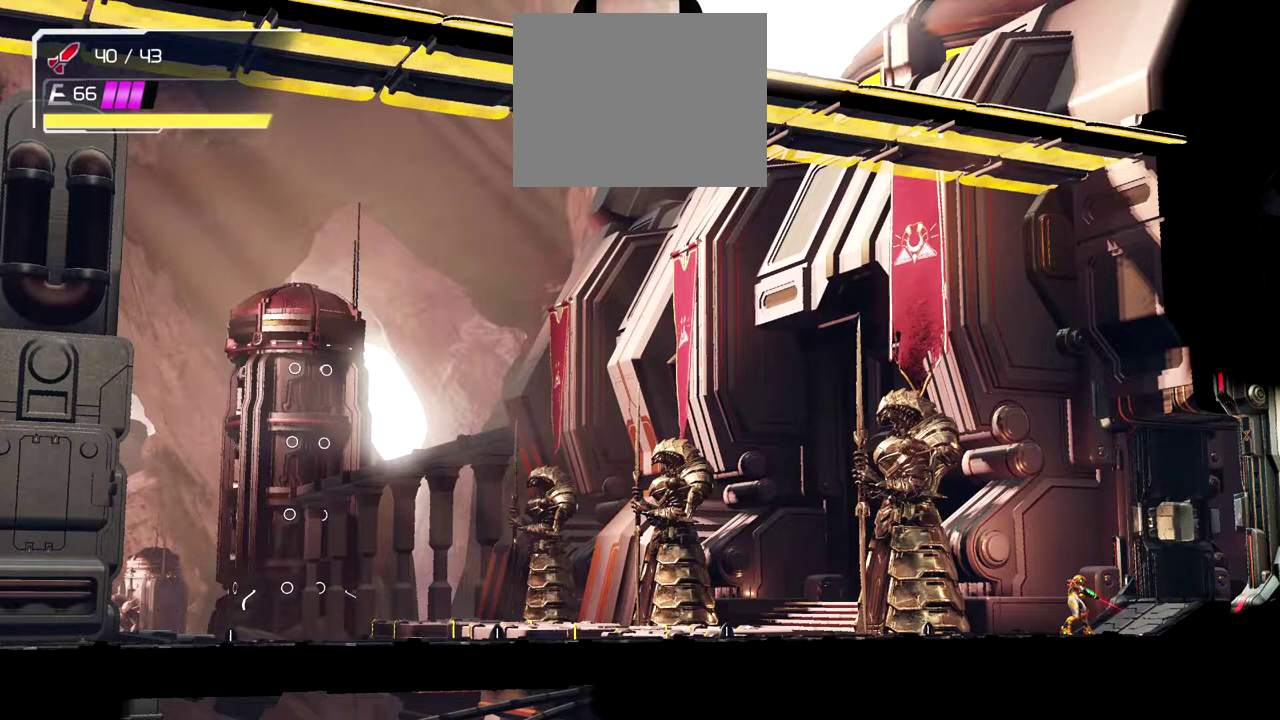
{"buttons": ["B"], "left_stick": "right", "events": [[217, "L1", "up"], [283, "left_stick", "right"], [433, "B", "down"]]}
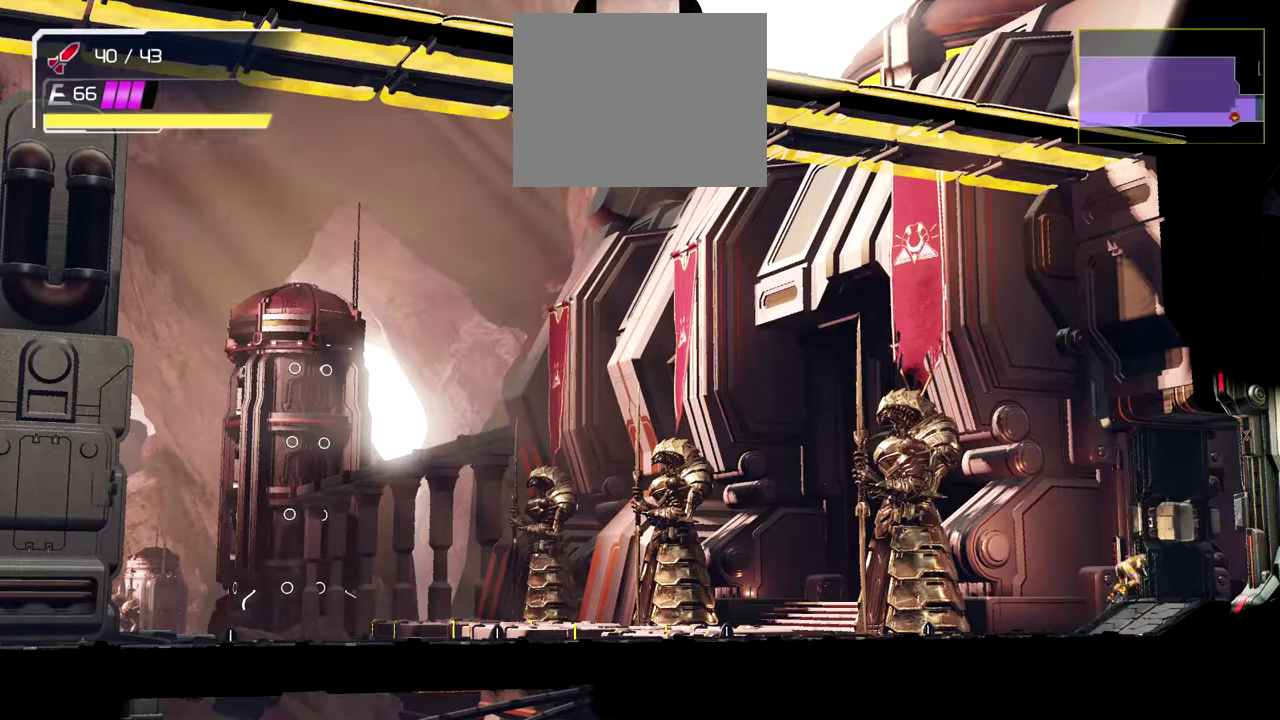
{"buttons": [], "left_stick": "left", "events": [[217, "B", "up"], [367, "left_stick", "left"]]}
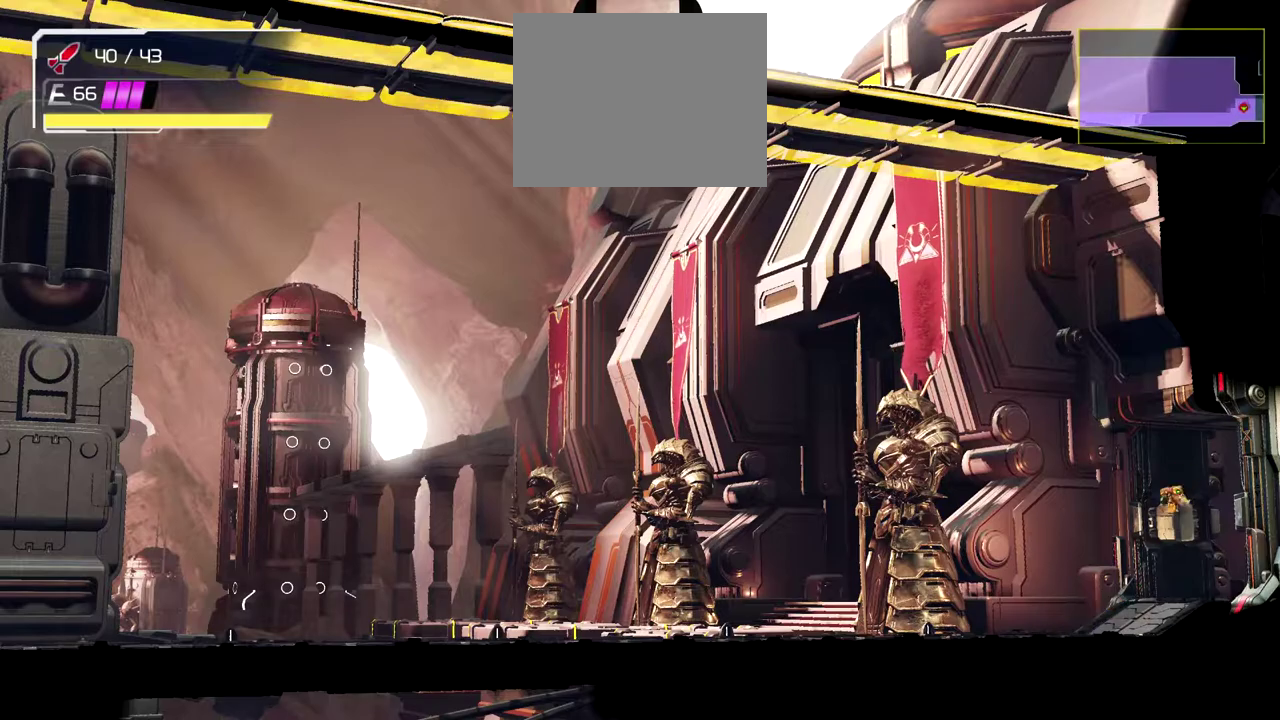
{"buttons": [], "left_stick": "left", "events": [[200, "left_stick", "center"], [417, "left_stick", "left"]]}
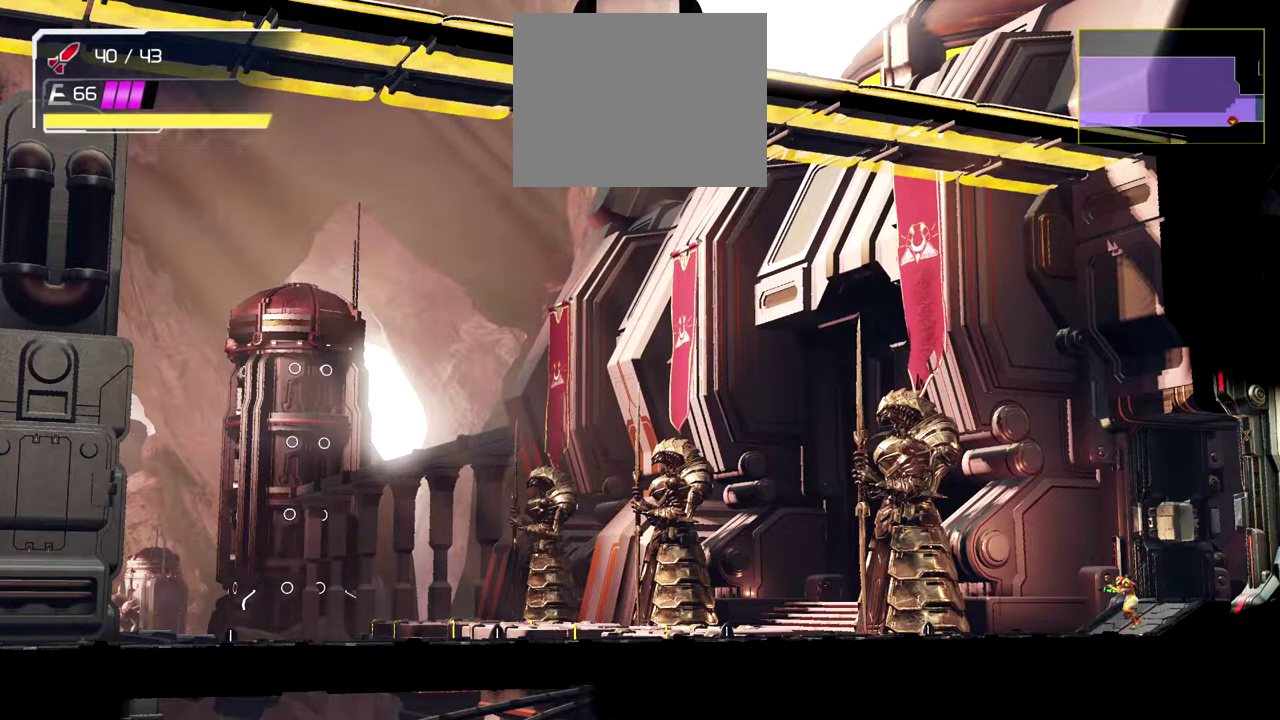
{"buttons": [], "left_stick": "left", "events": []}
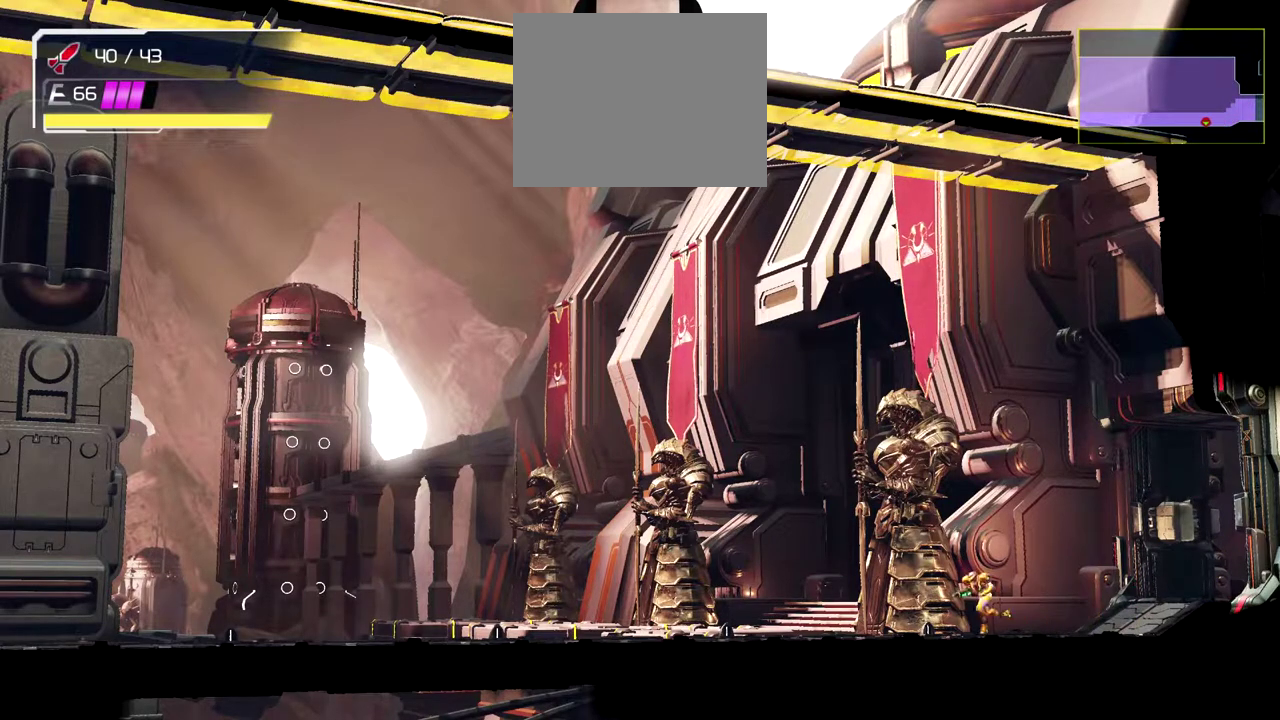
{"buttons": [], "left_stick": "right", "events": [[350, "left_stick", "right"]]}
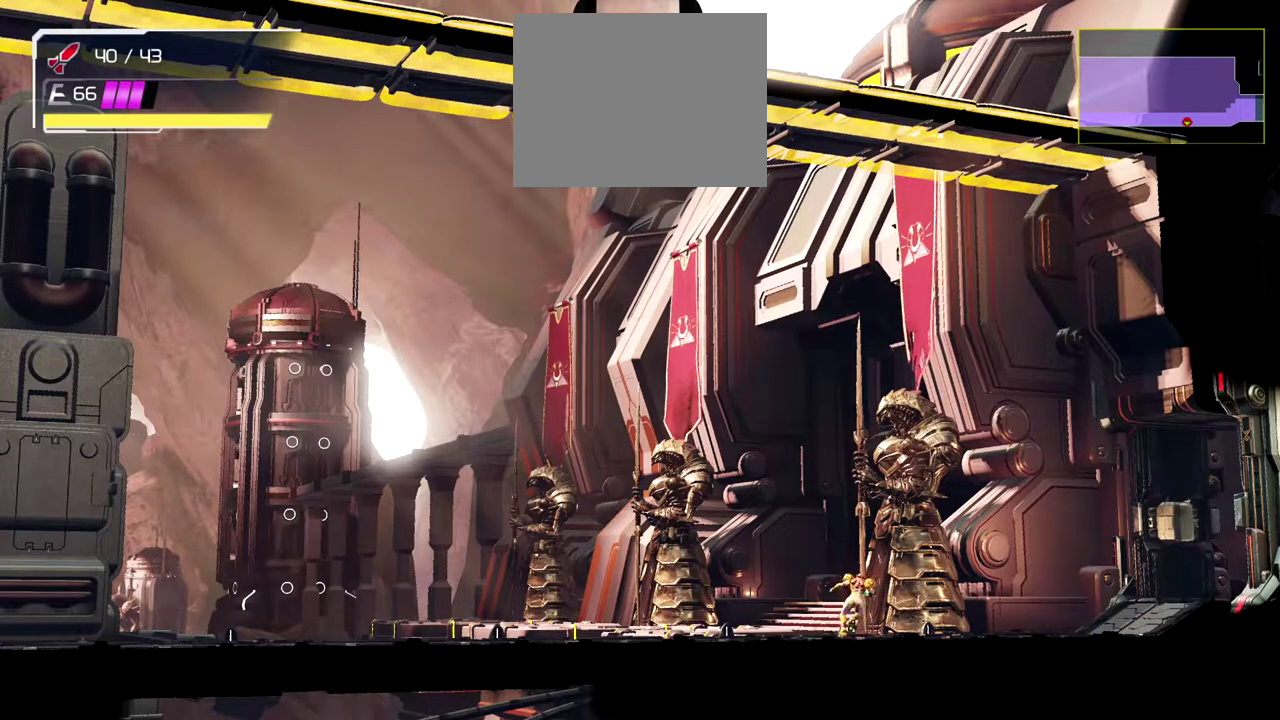
{"buttons": [], "left_stick": "right", "events": []}
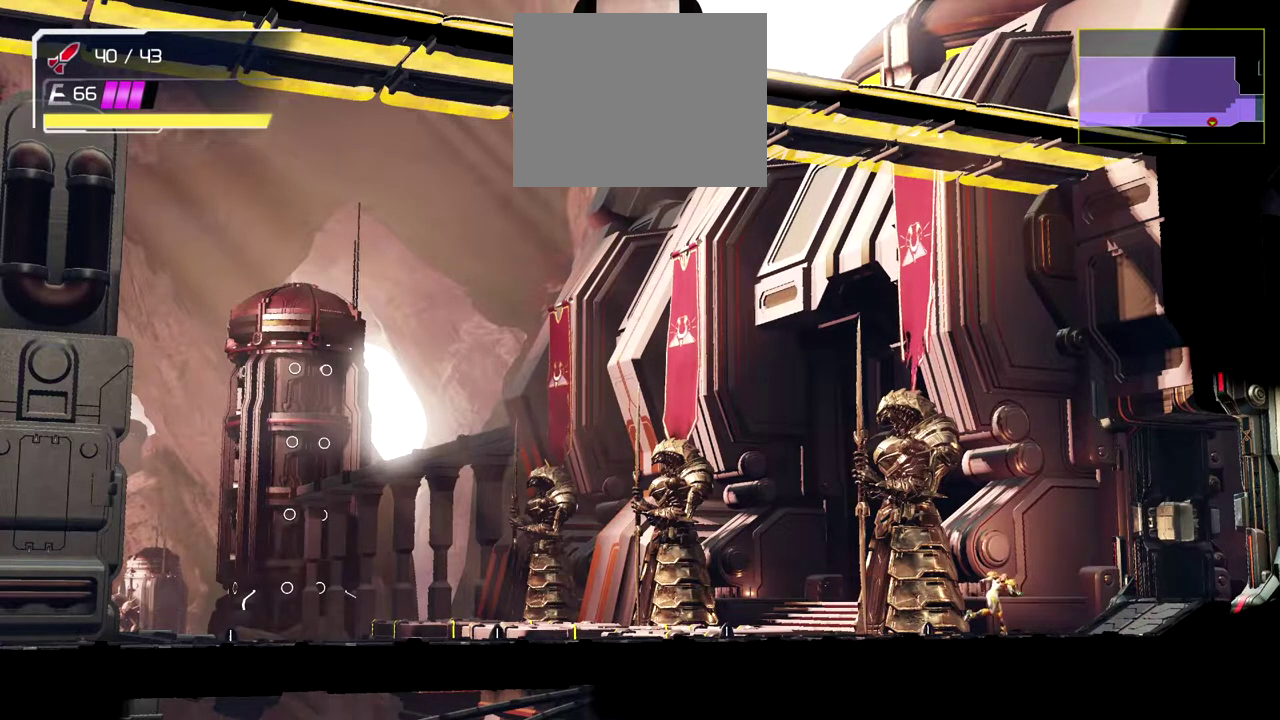
{"buttons": [], "left_stick": "right", "events": []}
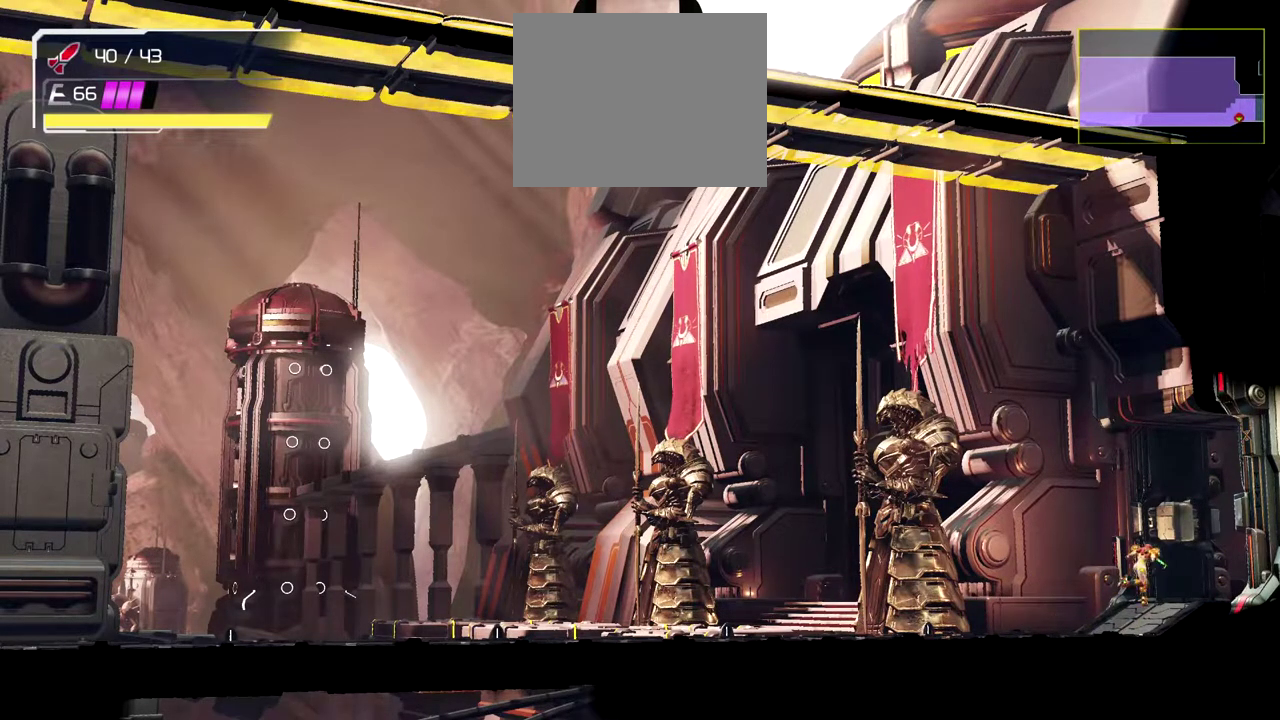
{"buttons": [], "left_stick": "right", "events": []}
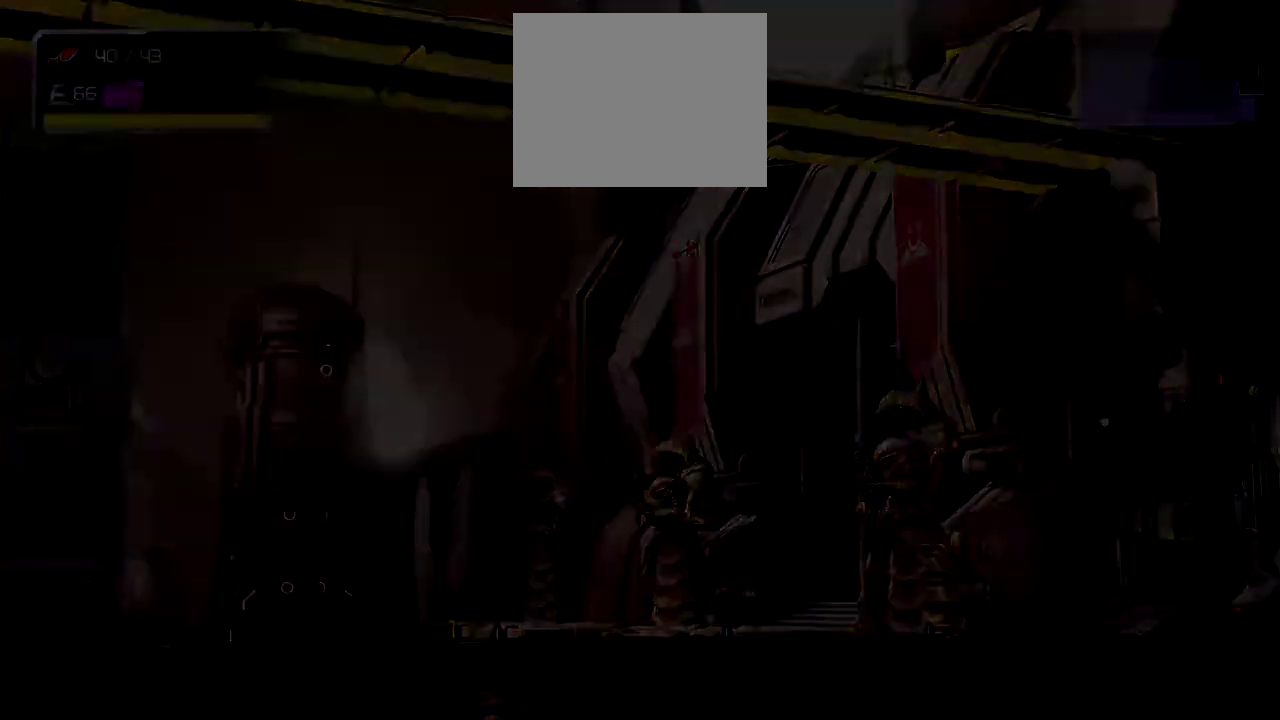
{"buttons": [], "left_stick": "right", "events": []}
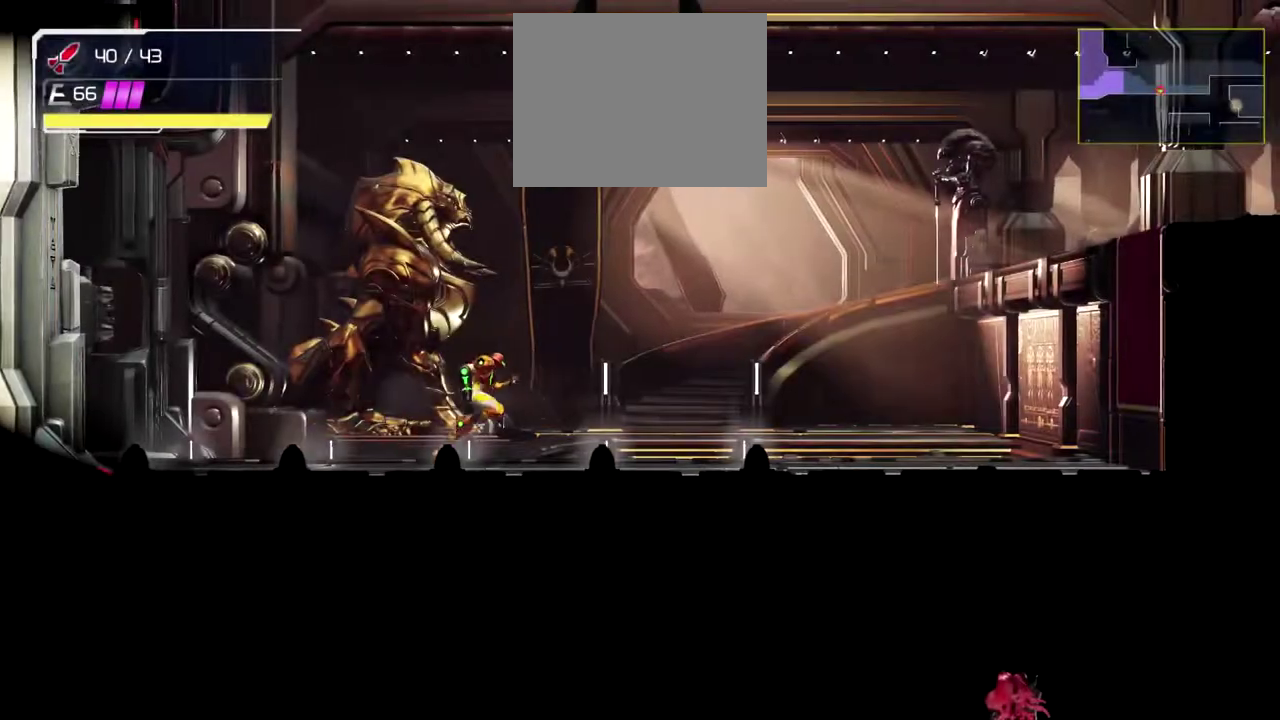
{"buttons": [], "left_stick": "right", "events": []}
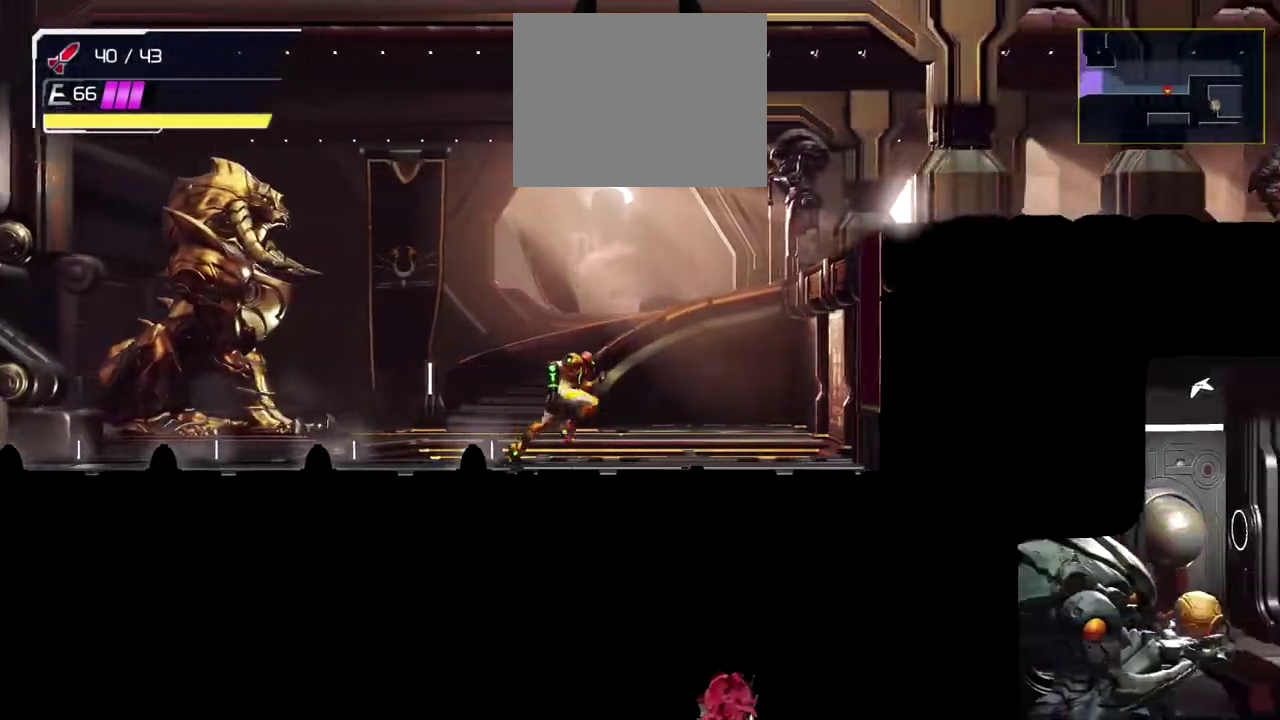
{"buttons": ["Y", "L1"], "left_stick": "down", "events": [[117, "X", "down"], [217, "L1", "down"], [233, "left_stick", "down-right"], [367, "X", "up"], [367, "left_stick", "down"], [433, "Y", "down"]]}
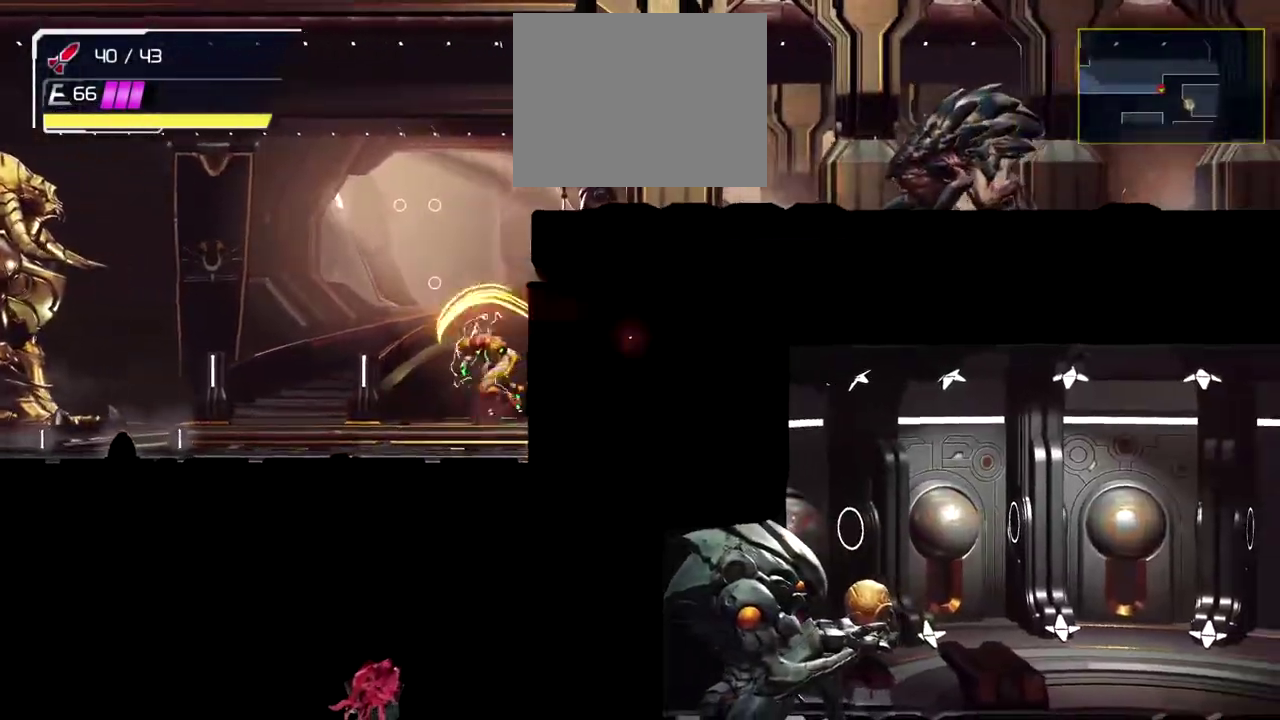
{"buttons": ["Y", "L1"], "left_stick": "down", "events": []}
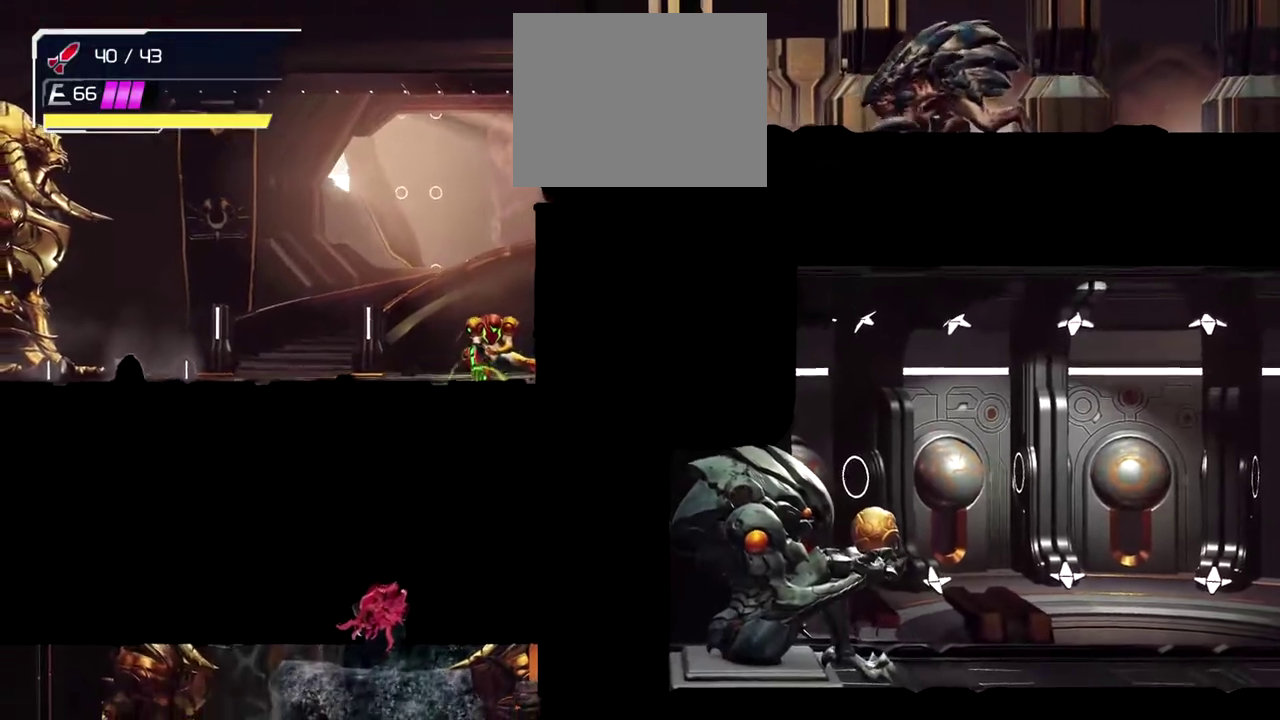
{"buttons": ["Y", "L1"], "left_stick": "down", "events": []}
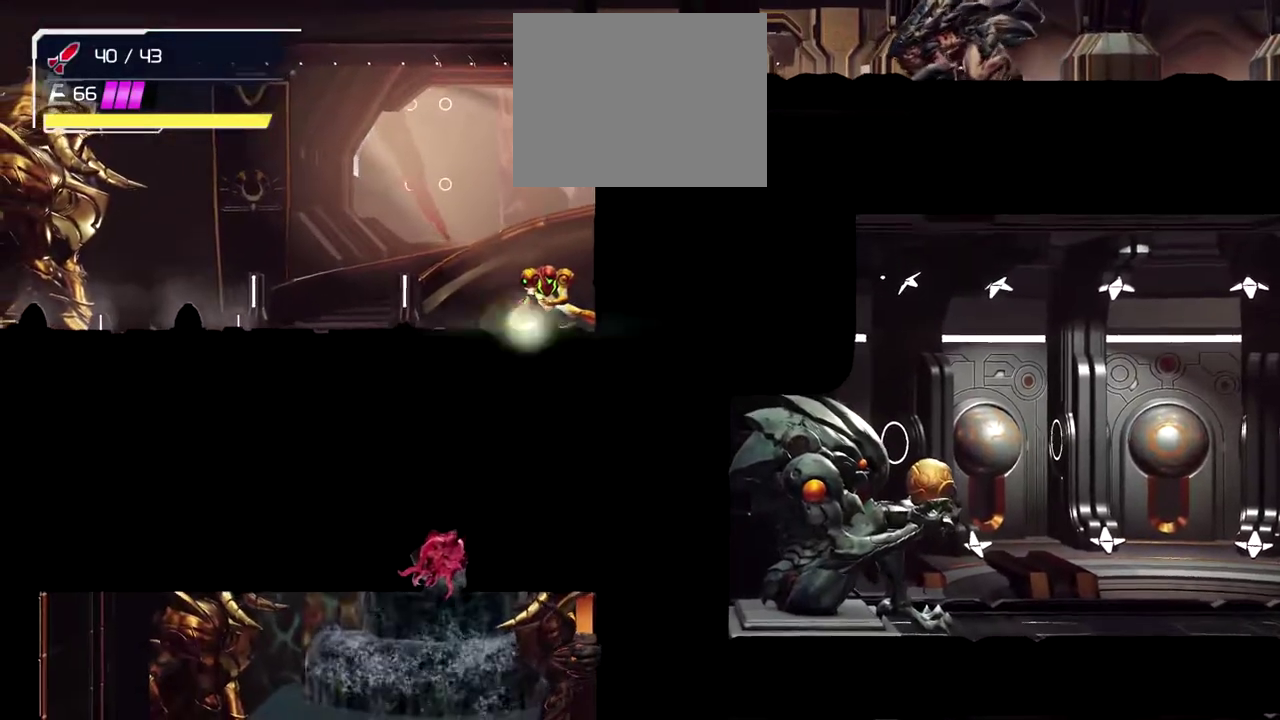
{"buttons": ["Y", "L1"], "left_stick": "down", "events": []}
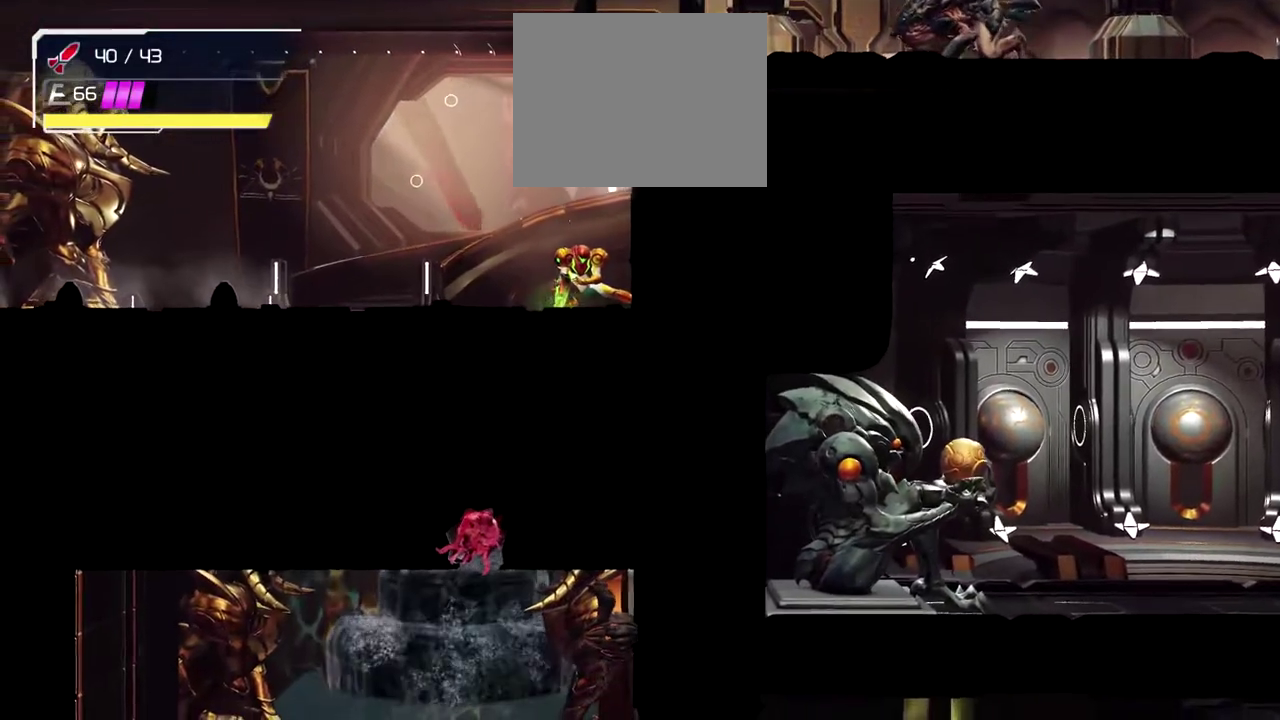
{"buttons": ["Y", "L1"], "left_stick": "down", "events": []}
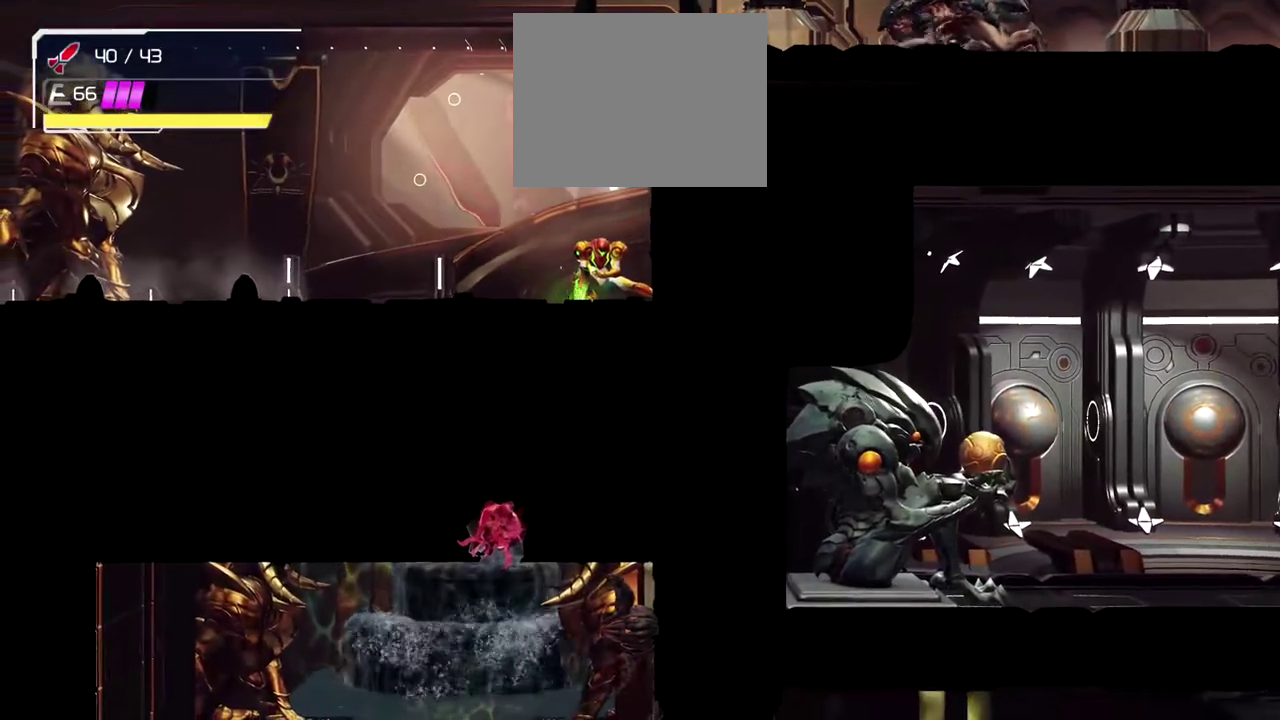
{"buttons": ["Y", "L1"], "left_stick": "down", "events": []}
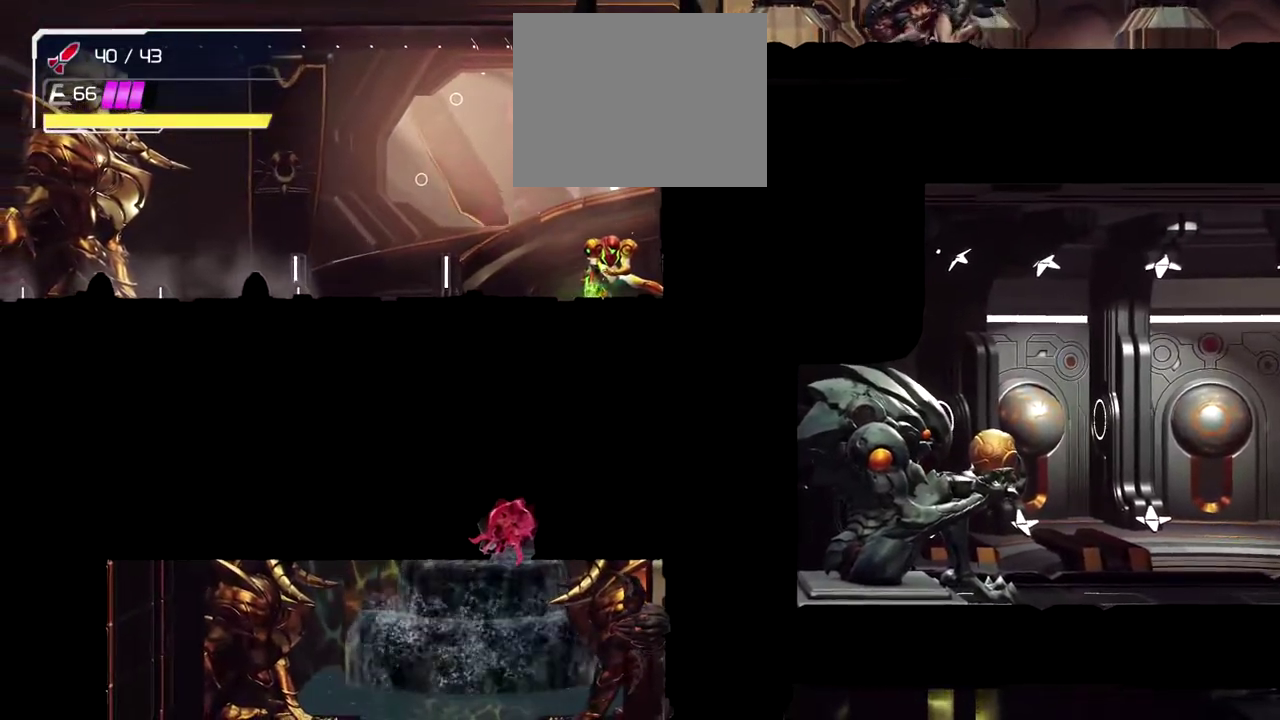
{"buttons": [], "left_stick": "down", "events": [[467, "L1", "up"], [483, "Y", "up"]]}
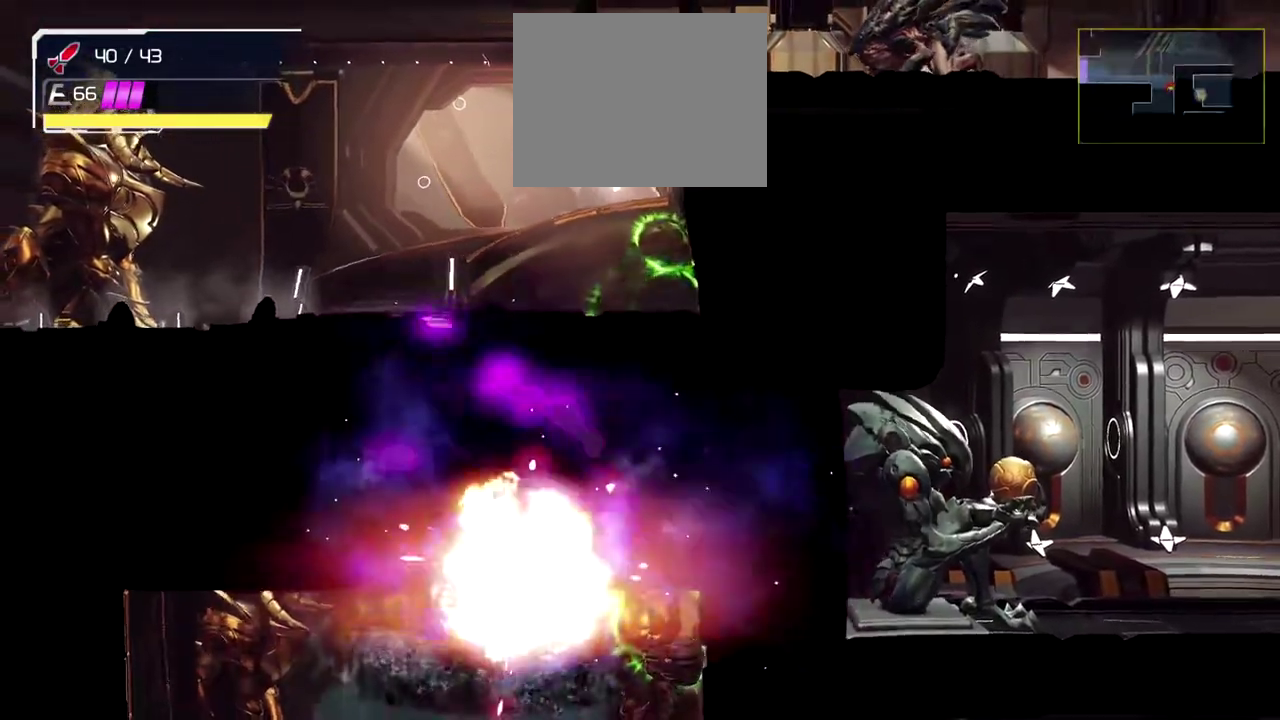
{"buttons": [], "left_stick": "center", "events": [[100, "left_stick", "center"]]}